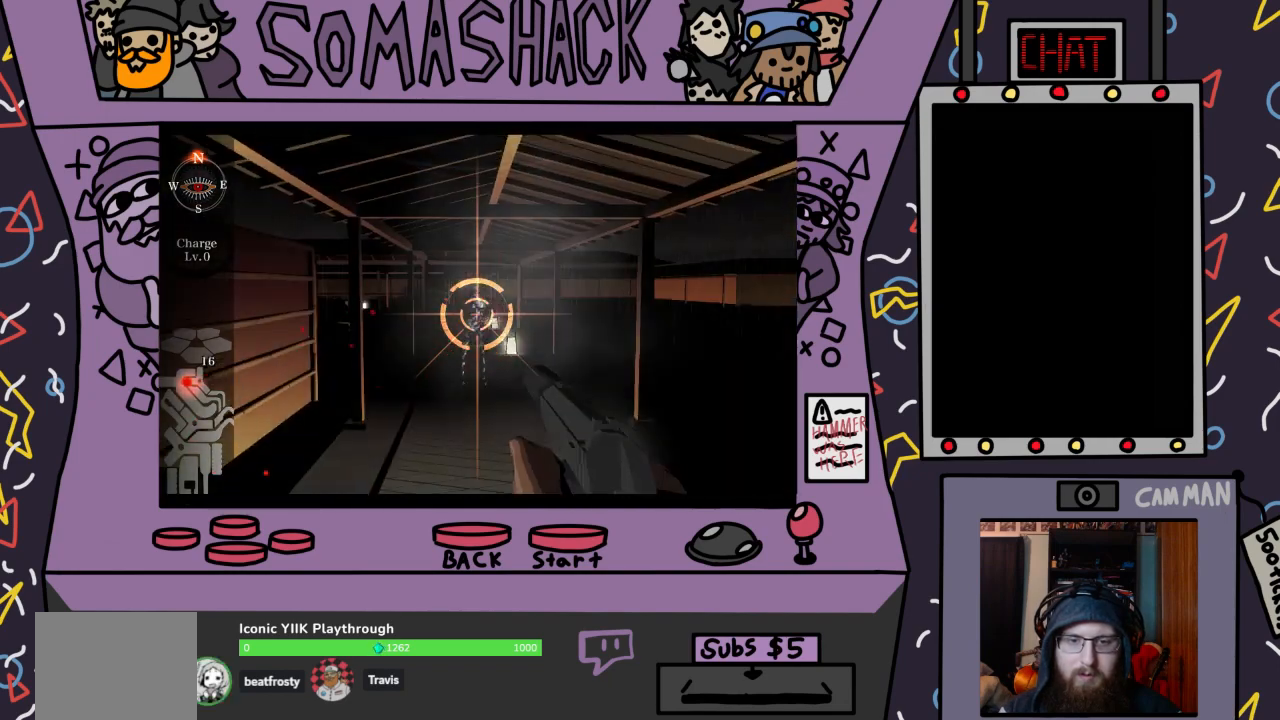
Gameplay with a controller (PlayStation layout); each line is a JSON object with the inputs held at the frame after it. "events" lists button and stick changes between this image and that frame as [ms after this image, input, new state], when the widget could be followed in between.
{"buttons": ["CROSS", "R2"], "left_stick": "center", "right_stick": "center", "events": [[33, "CROSS", "down"], [133, "CROSS", "up"], [267, "CROSS", "down"], [367, "CROSS", "up"], [500, "CROSS", "down"]]}
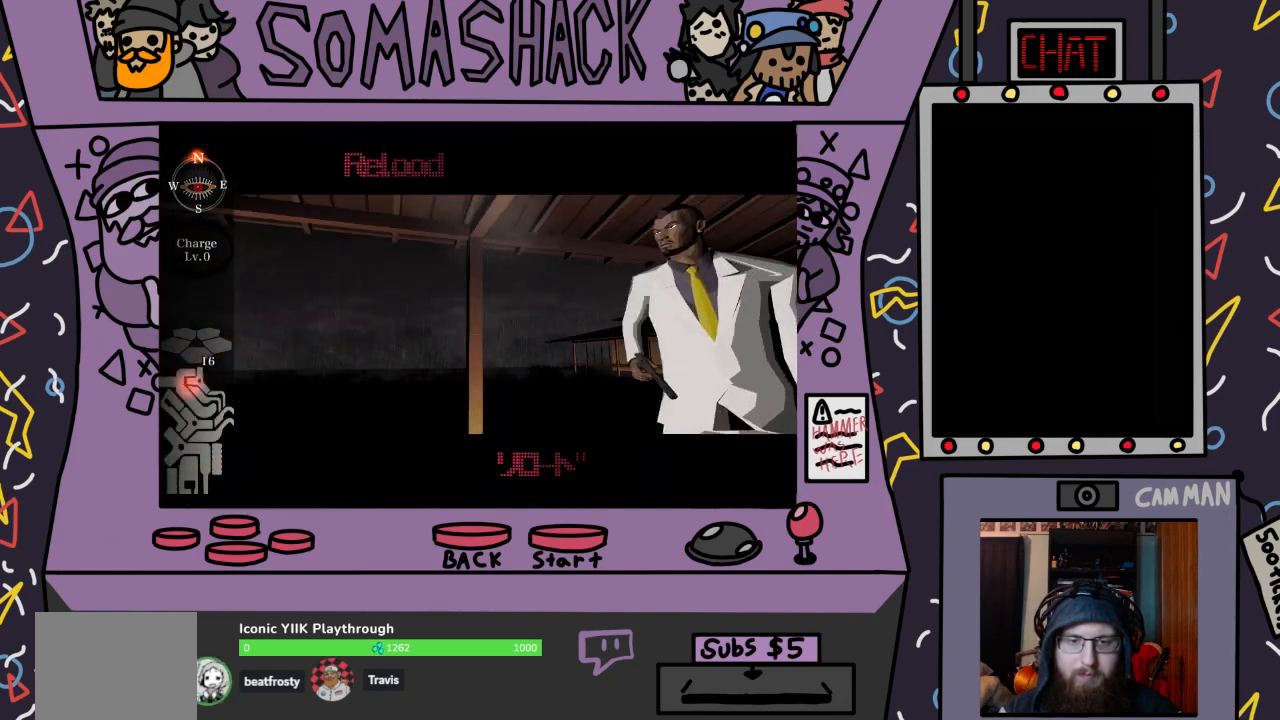
{"buttons": ["CROSS", "R2"], "left_stick": "right", "right_stick": "center", "events": [[100, "CROSS", "up"], [200, "CROSS", "down"], [300, "CROSS", "up"], [433, "CROSS", "down"], [467, "left_stick", "right"]]}
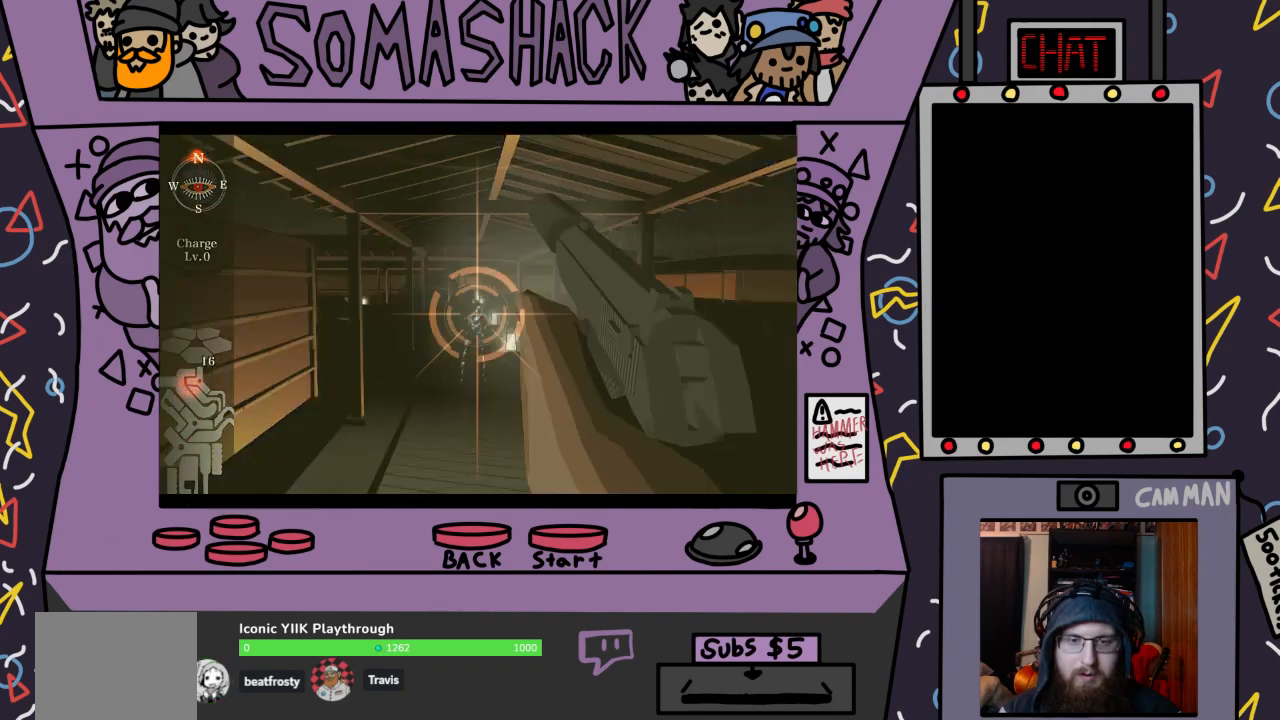
{"buttons": ["R2"], "left_stick": "center", "right_stick": "center", "events": [[33, "CROSS", "up"], [33, "left_stick", "center"], [133, "CROSS", "down"], [267, "CROSS", "up"], [400, "CROSS", "down"], [467, "CROSS", "up"]]}
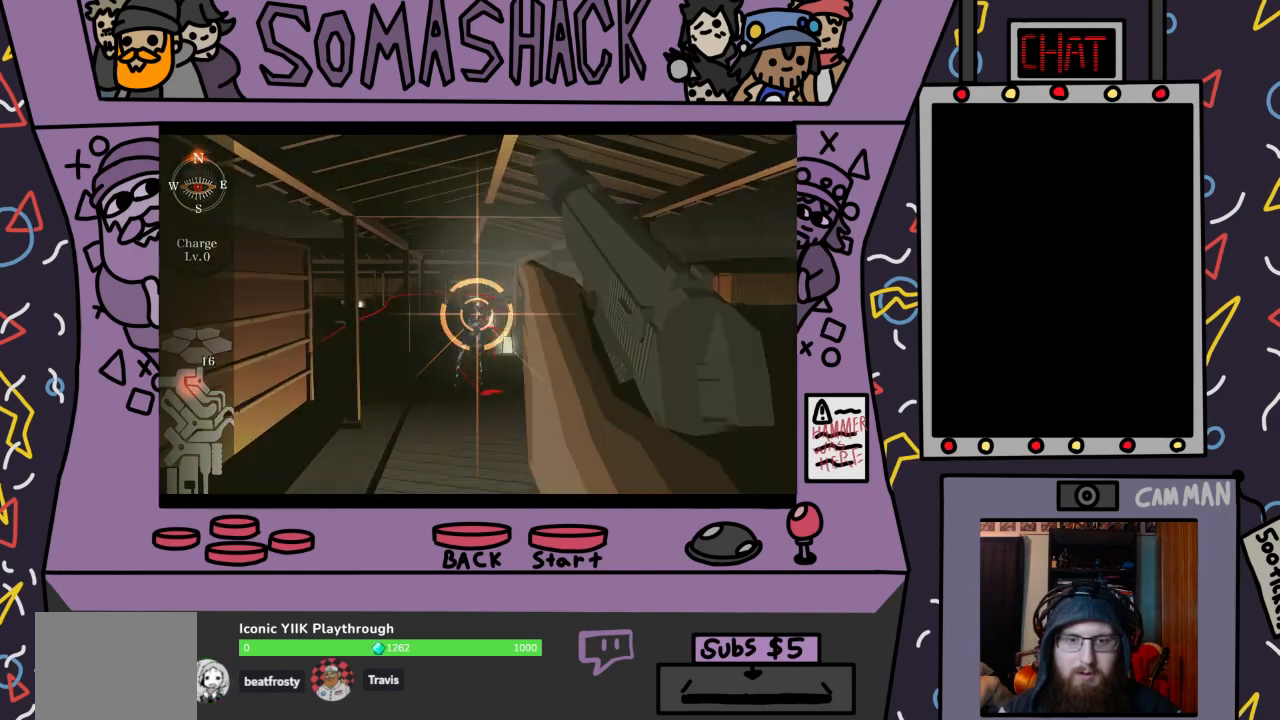
{"buttons": ["R2"], "left_stick": "center", "right_stick": "center", "events": [[167, "CROSS", "down"], [233, "CROSS", "up"], [400, "CROSS", "down"], [467, "CROSS", "up"]]}
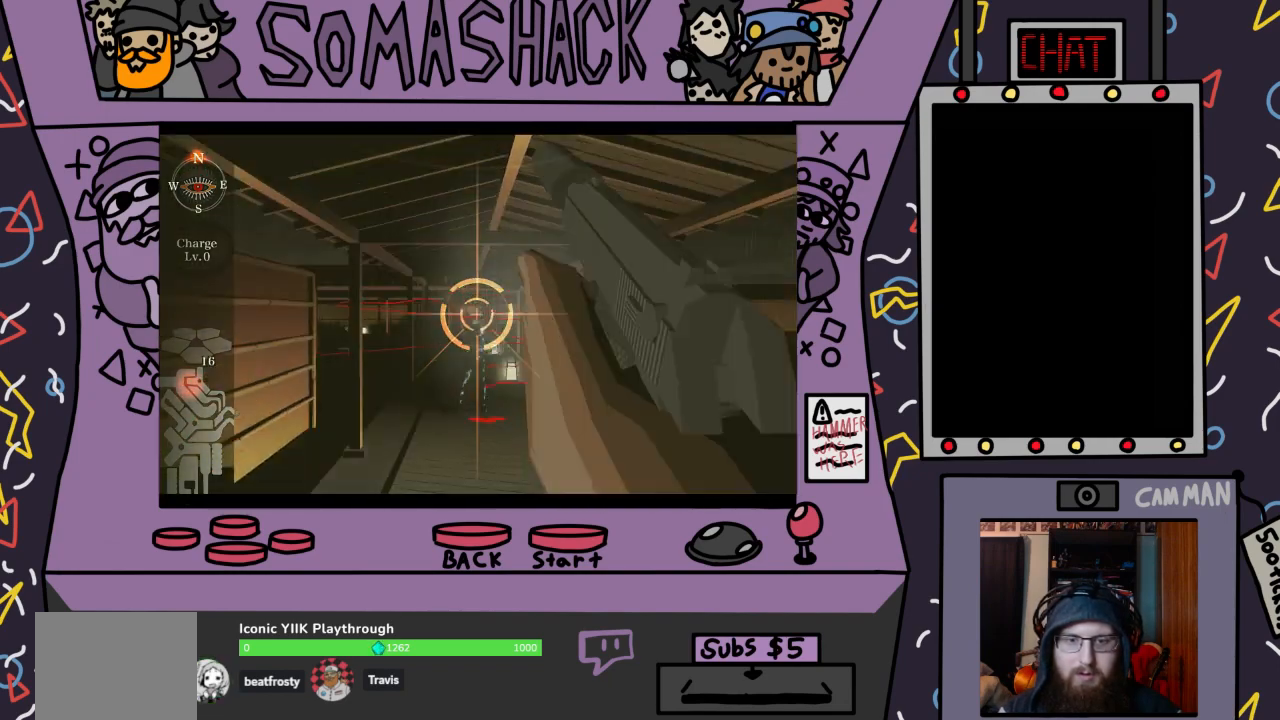
{"buttons": [], "left_stick": "center", "right_stick": "down", "events": [[67, "R2", "up"], [167, "right_stick", "down"], [333, "right_stick", "center"], [467, "right_stick", "down"]]}
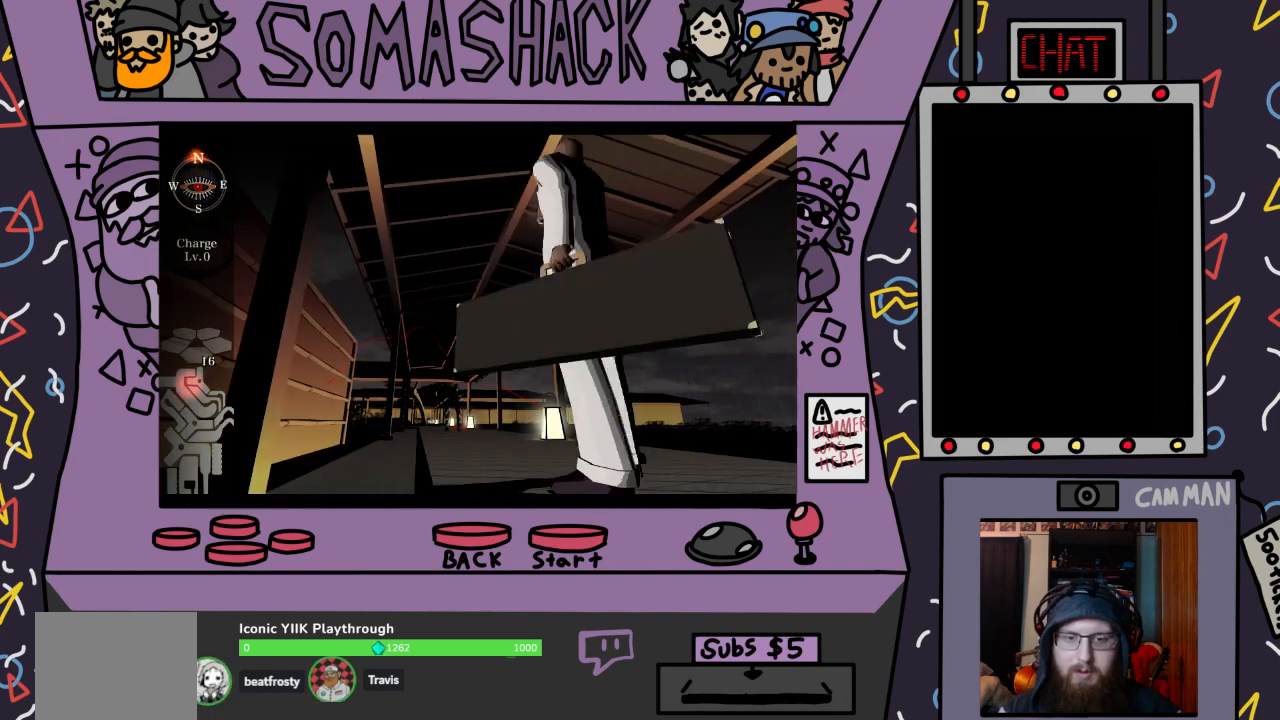
{"buttons": [], "left_stick": "center", "right_stick": "center", "events": [[100, "right_stick", "center"], [233, "right_stick", "down"], [367, "right_stick", "center"]]}
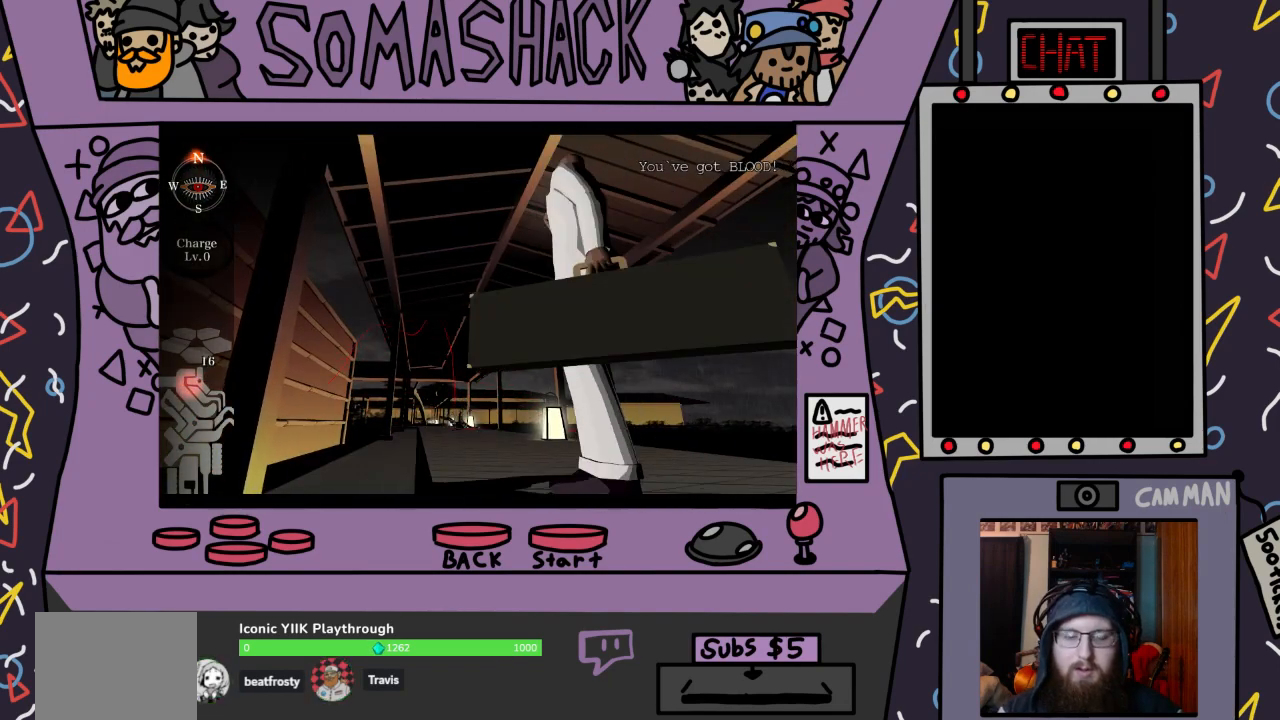
{"buttons": [], "left_stick": "center", "right_stick": "center", "events": []}
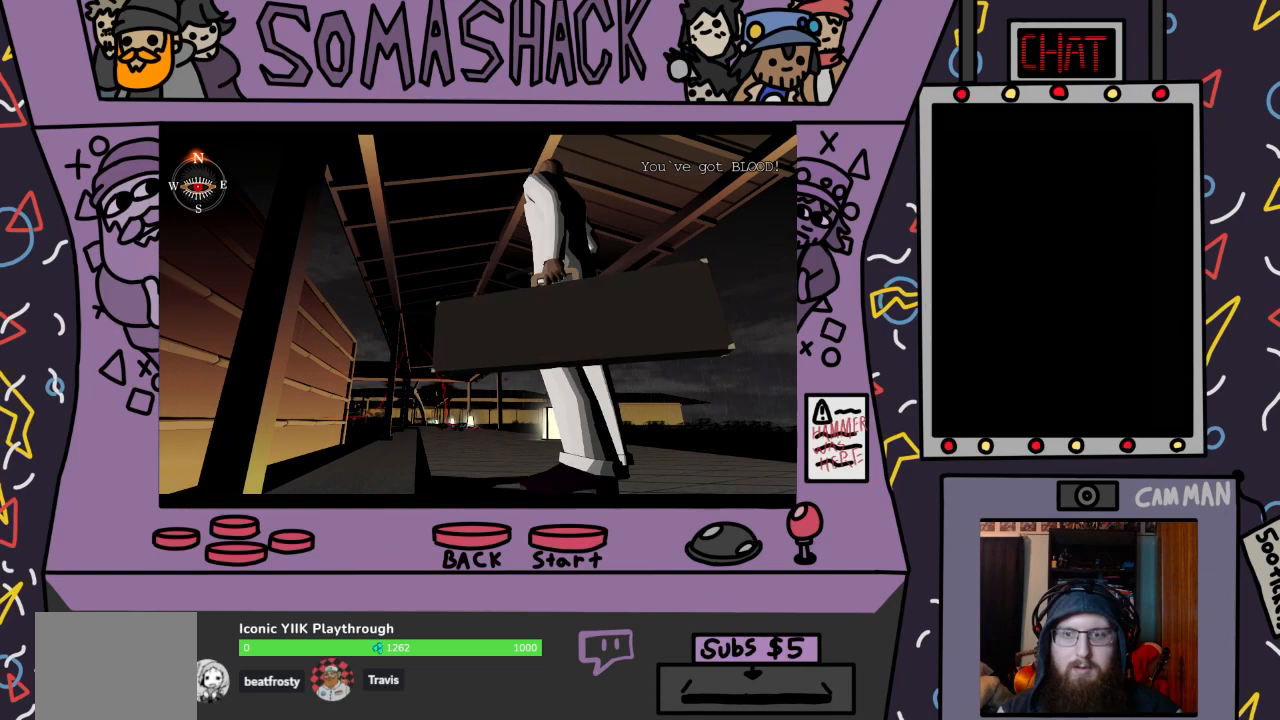
{"buttons": ["CROSS"], "left_stick": "center", "right_stick": "center", "events": [[467, "CROSS", "down"]]}
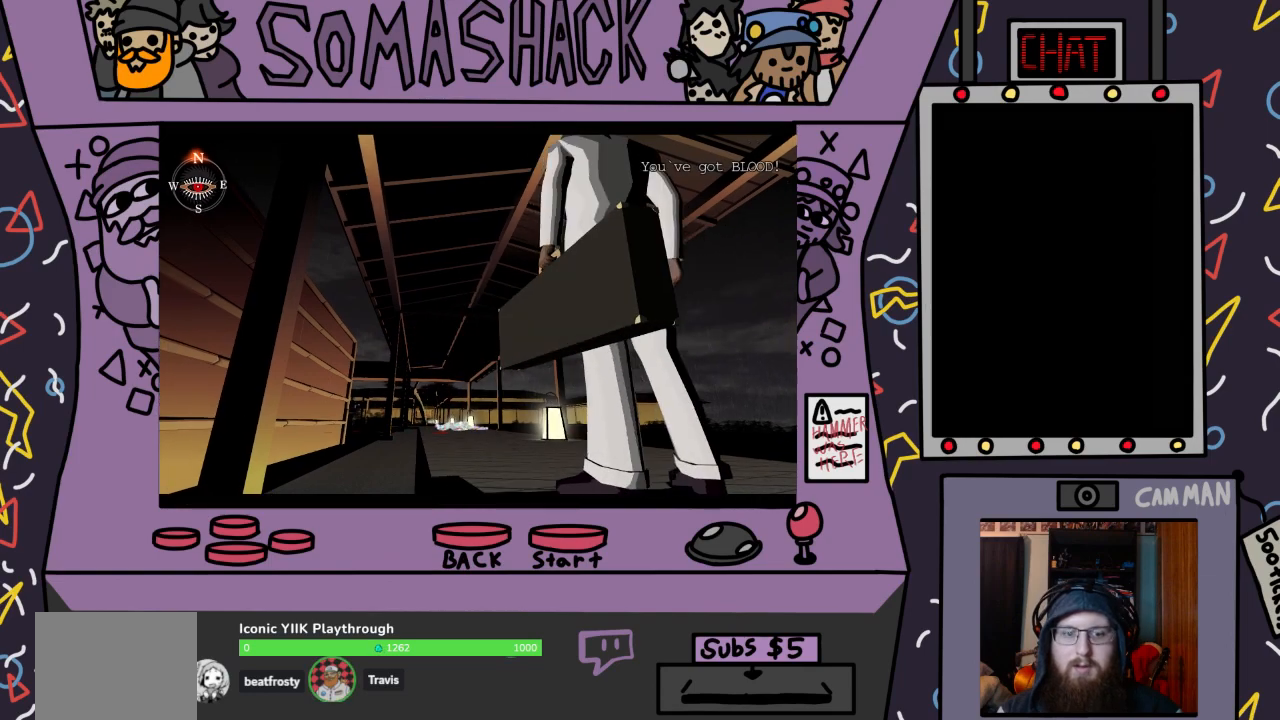
{"buttons": ["CROSS"], "left_stick": "center", "right_stick": "center", "events": []}
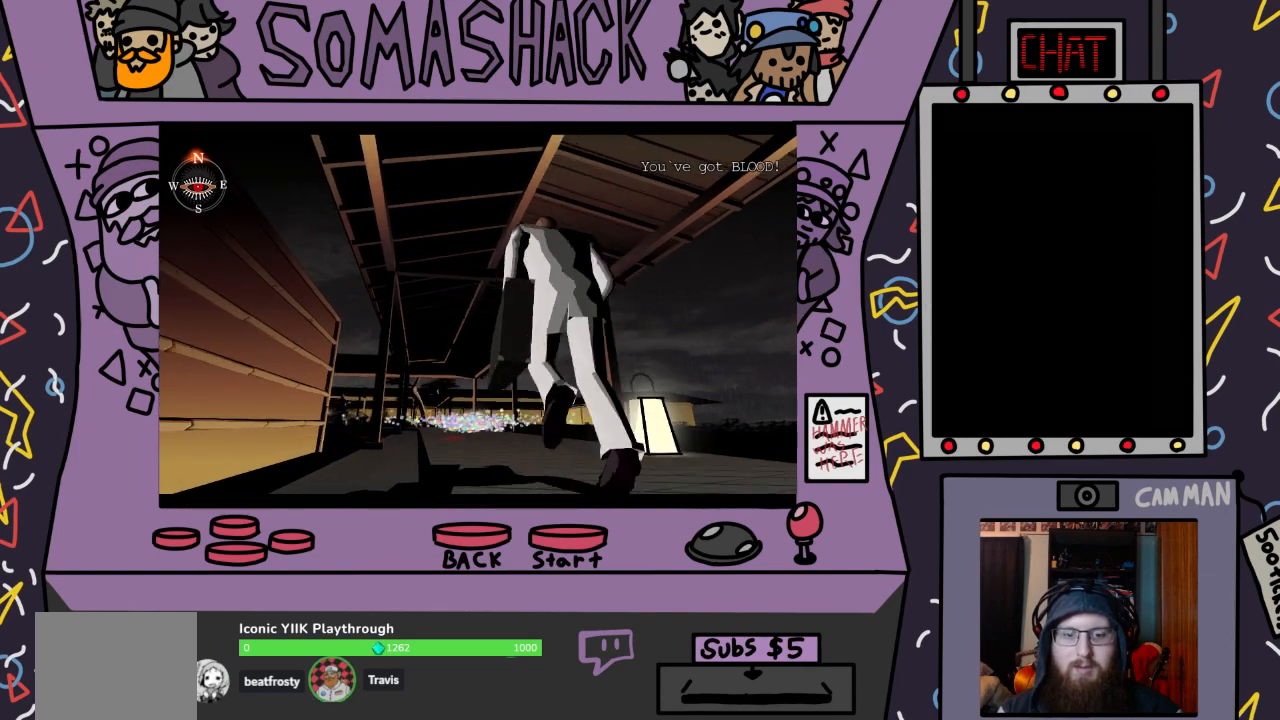
{"buttons": ["CROSS"], "left_stick": "center", "right_stick": "center", "events": []}
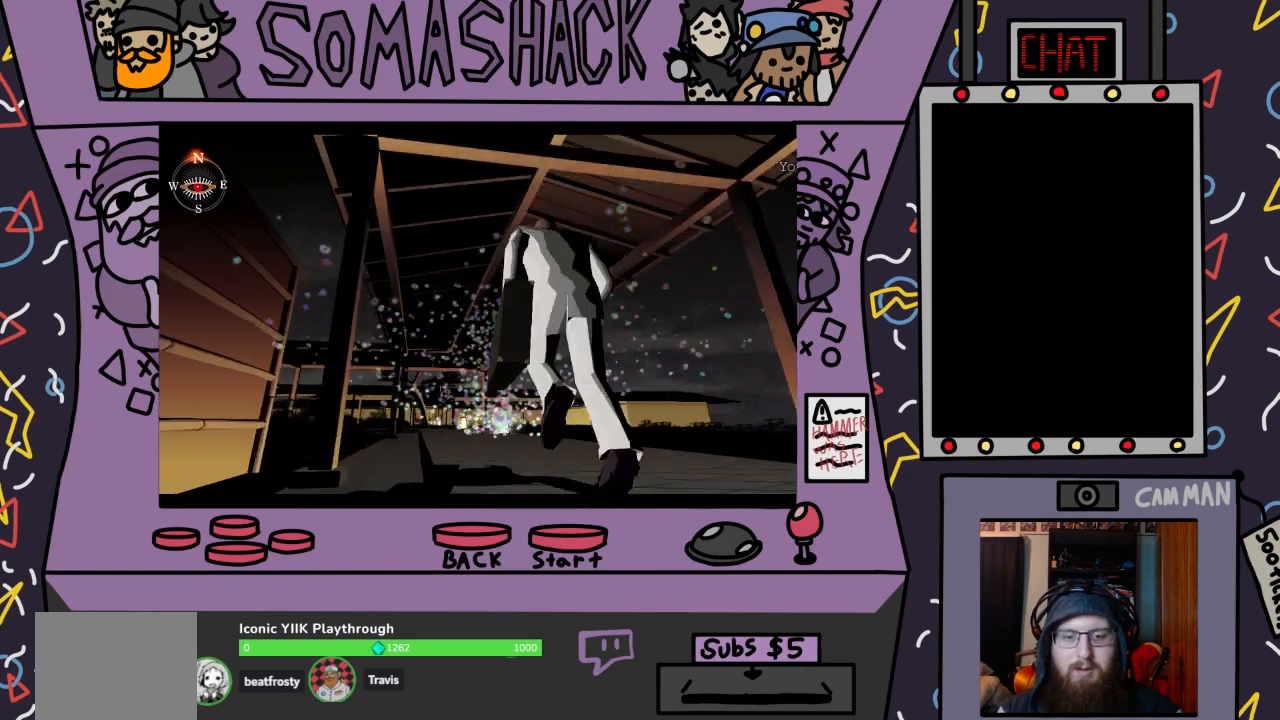
{"buttons": ["CROSS"], "left_stick": "center", "right_stick": "center", "events": []}
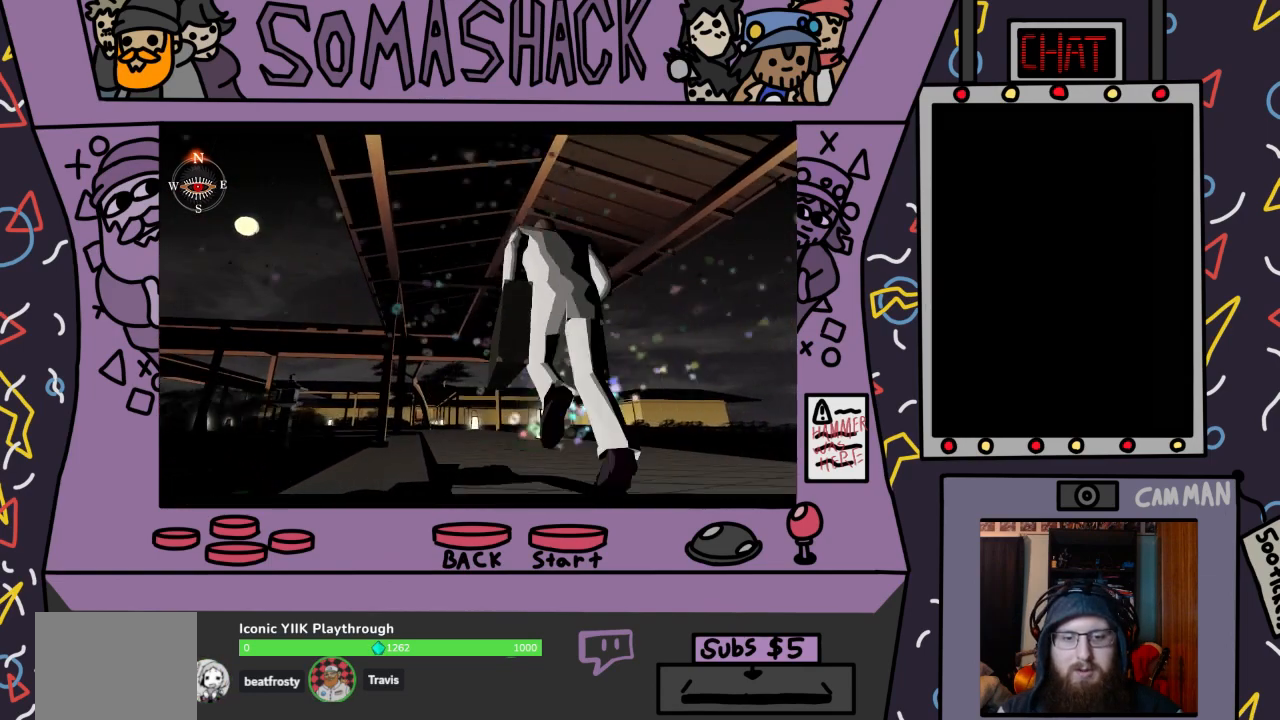
{"buttons": ["CROSS"], "left_stick": "center", "right_stick": "center", "events": []}
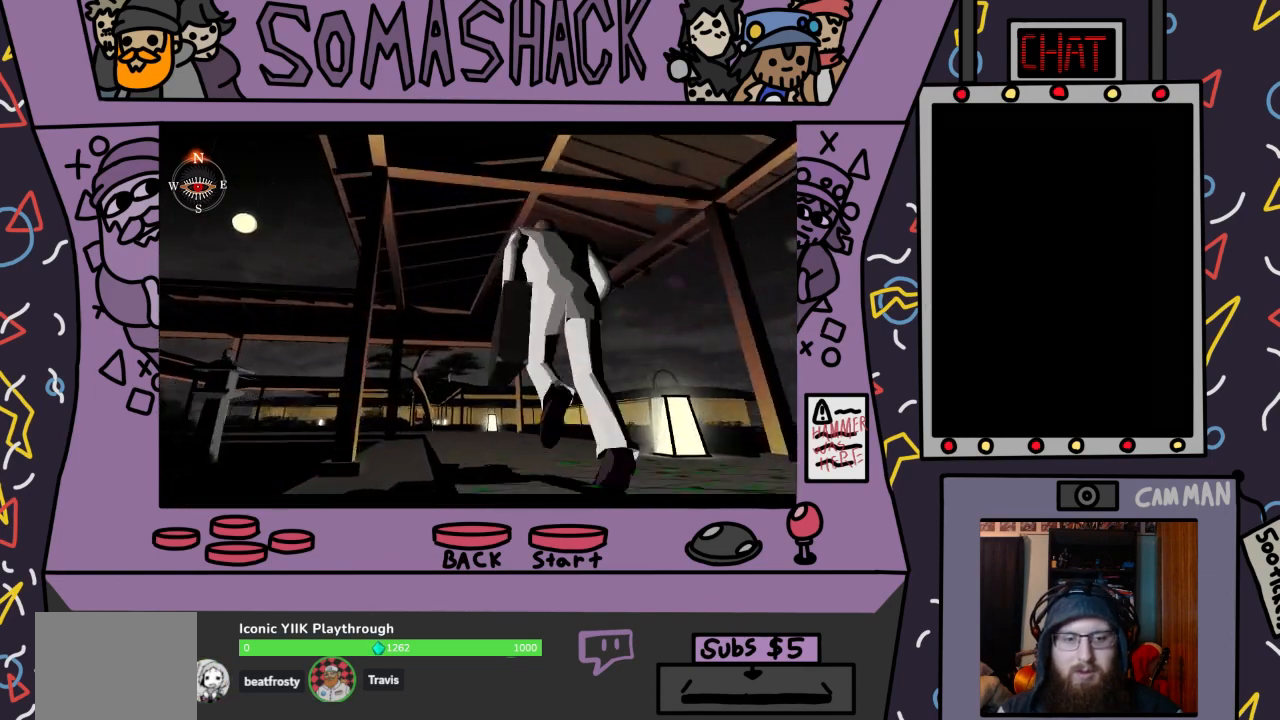
{"buttons": ["CROSS"], "left_stick": "center", "right_stick": "center", "events": []}
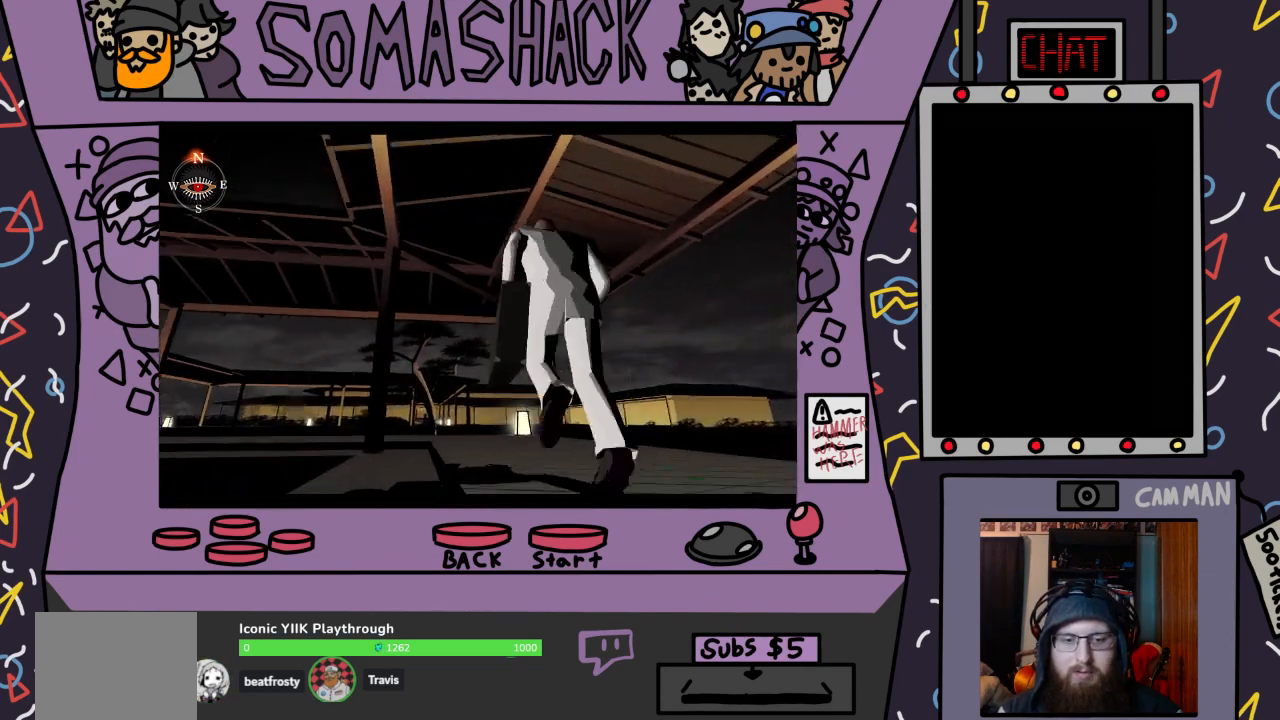
{"buttons": ["CROSS"], "left_stick": "center", "right_stick": "center", "events": []}
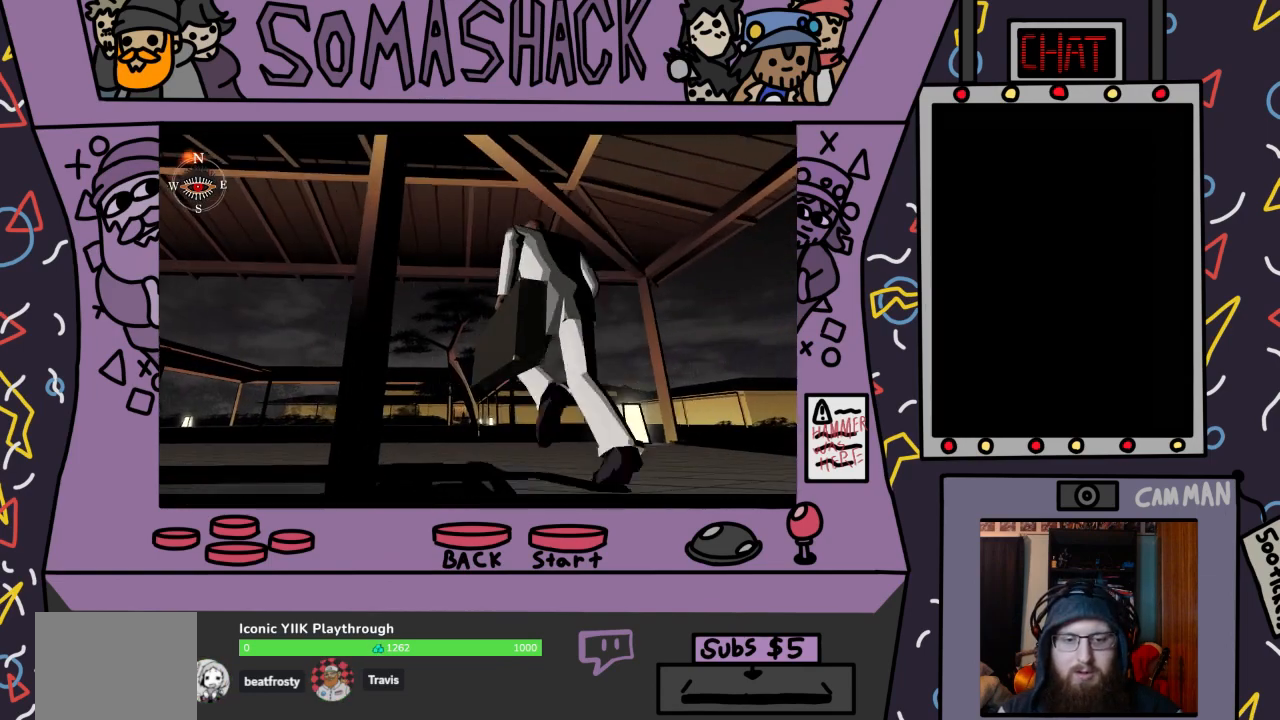
{"buttons": ["CROSS"], "left_stick": "center", "right_stick": "center", "events": []}
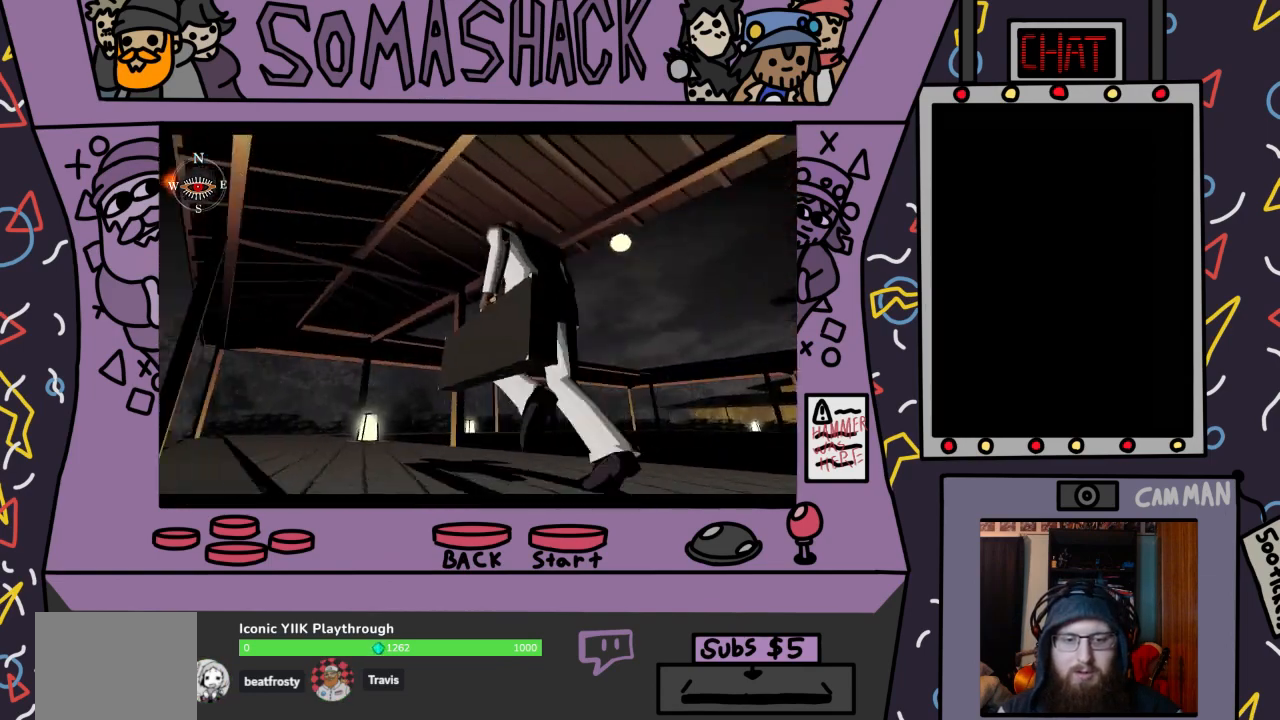
{"buttons": ["CROSS"], "left_stick": "center", "right_stick": "center", "events": []}
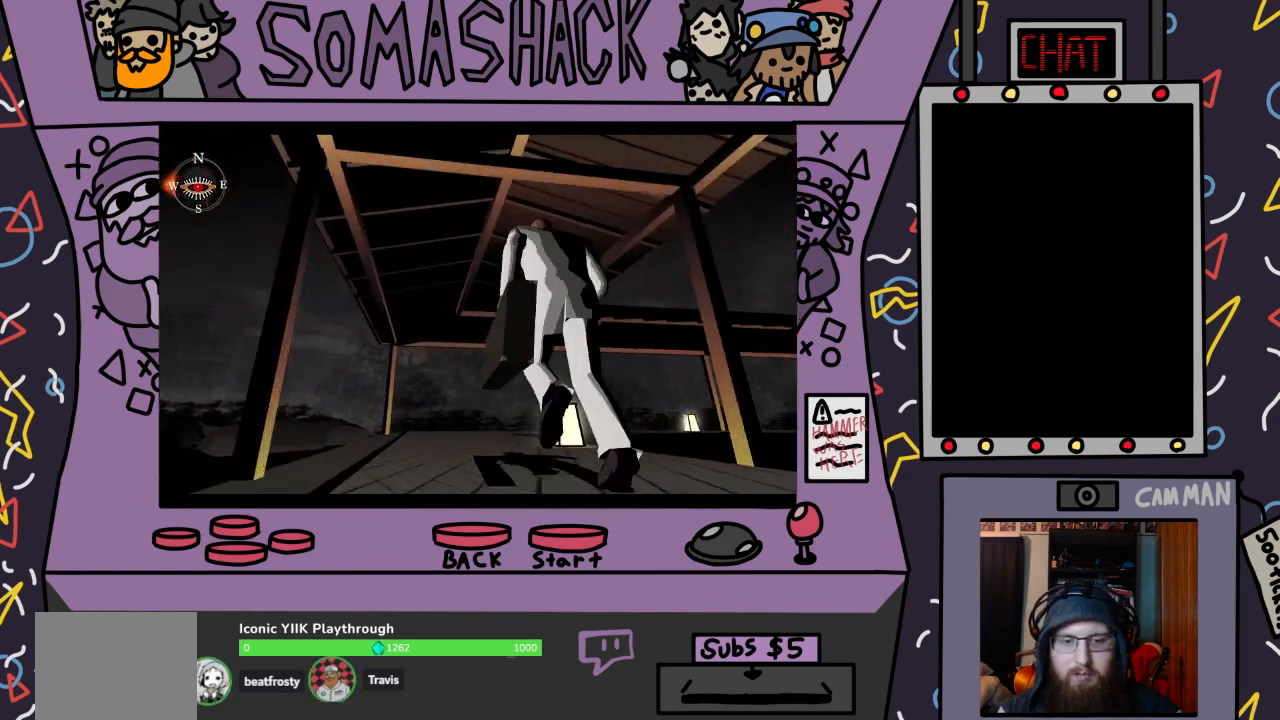
{"buttons": ["CROSS"], "left_stick": "center", "right_stick": "center", "events": []}
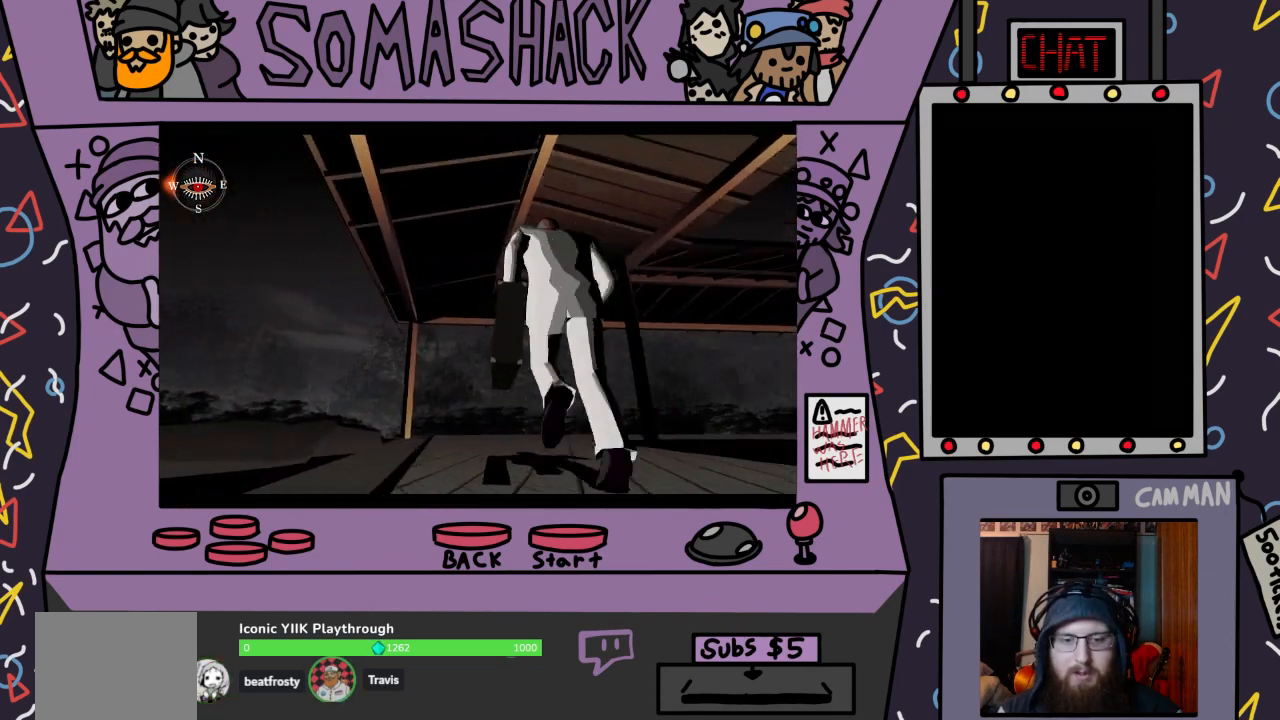
{"buttons": ["CROSS"], "left_stick": "center", "right_stick": "center", "events": []}
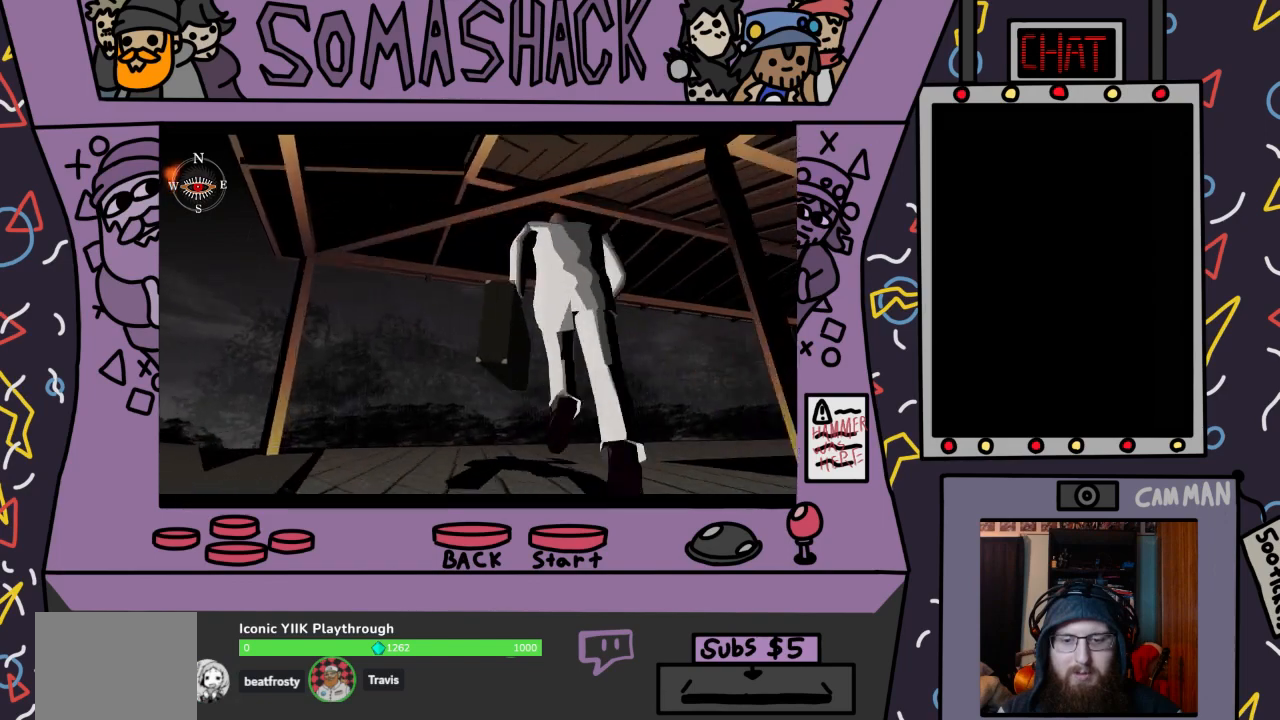
{"buttons": ["CROSS"], "left_stick": "center", "right_stick": "center", "events": []}
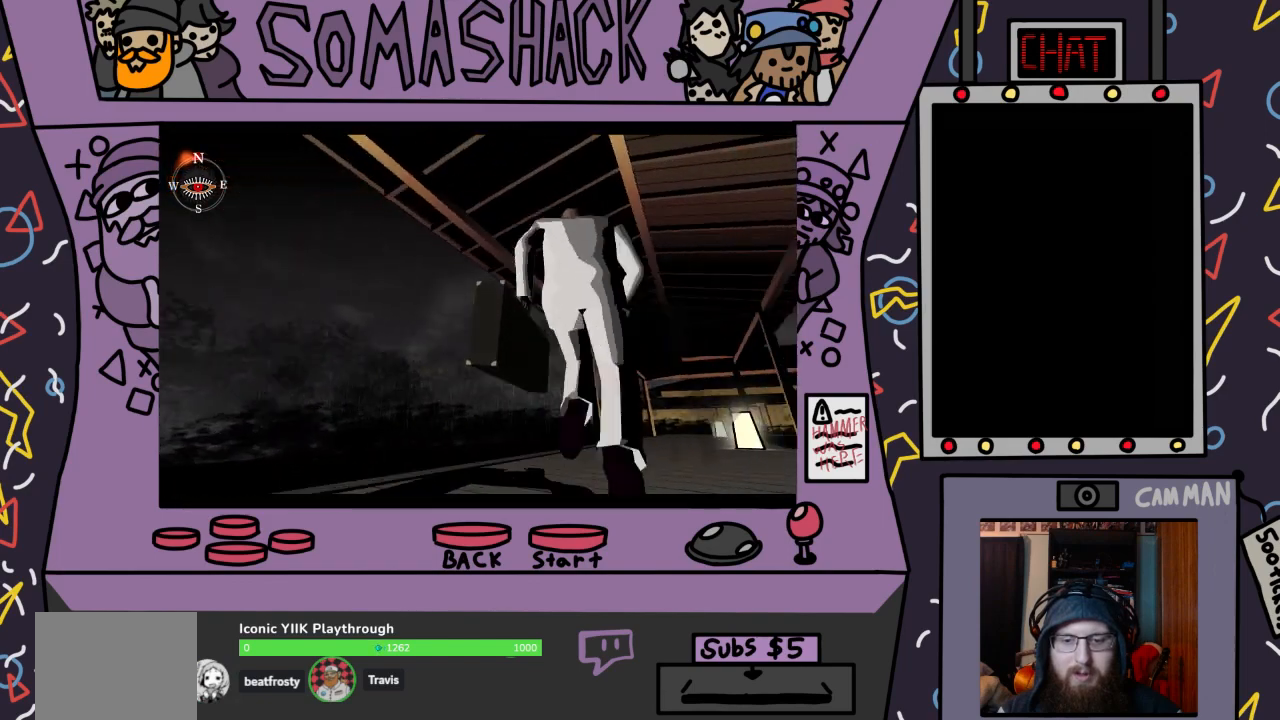
{"buttons": ["R2"], "left_stick": "center", "right_stick": "center", "events": [[400, "CROSS", "up"], [400, "R2", "down"]]}
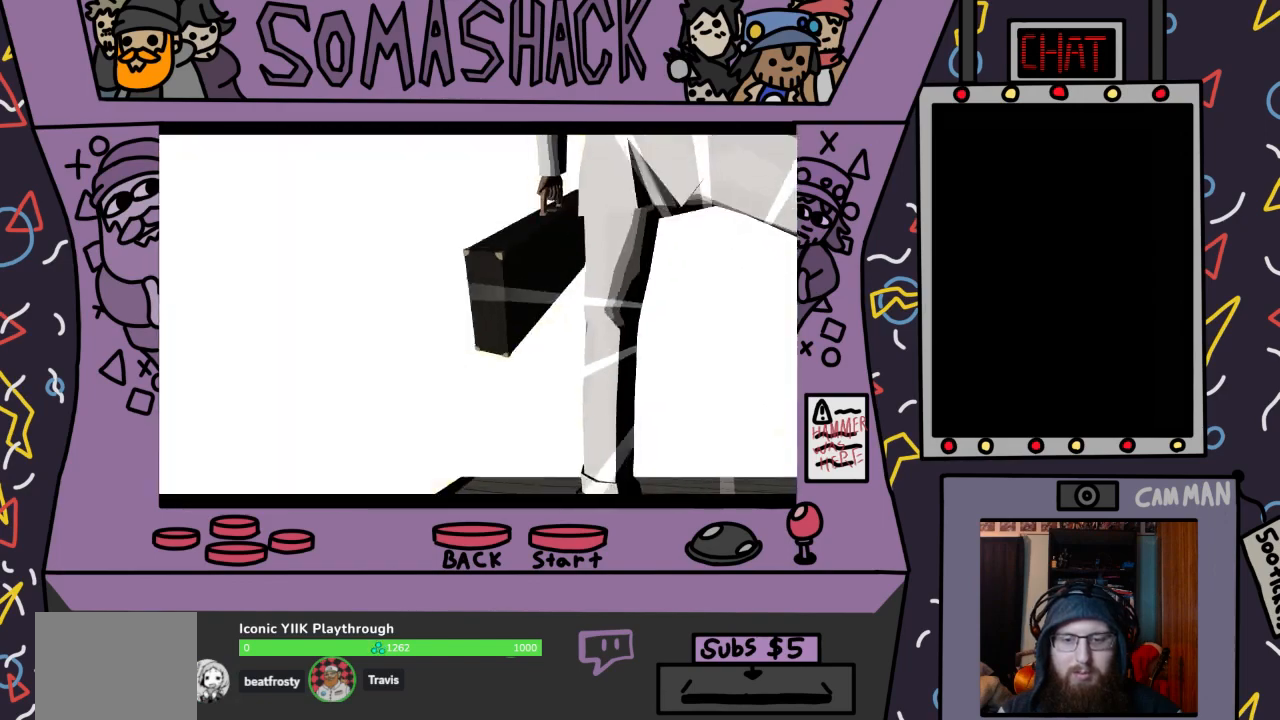
{"buttons": [], "left_stick": "center", "right_stick": "center", "events": [[133, "R2", "up"]]}
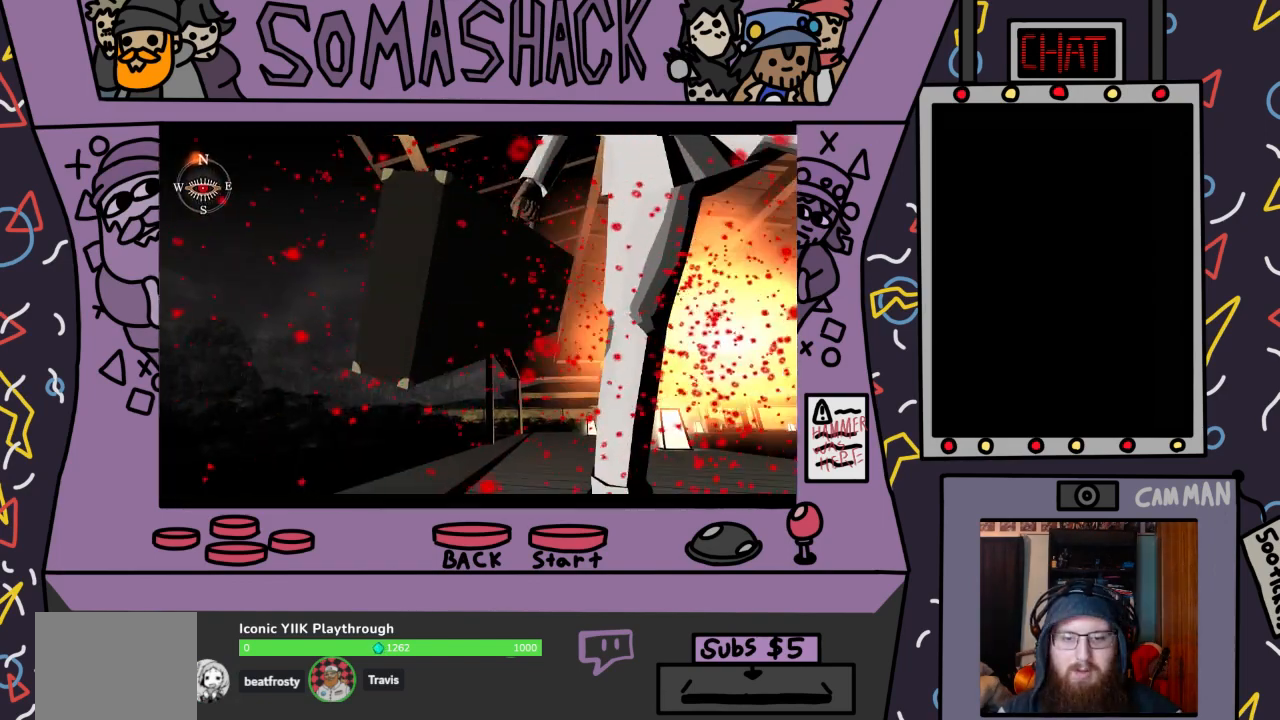
{"buttons": ["CROSS"], "left_stick": "center", "right_stick": "center", "events": [[300, "CROSS", "down"]]}
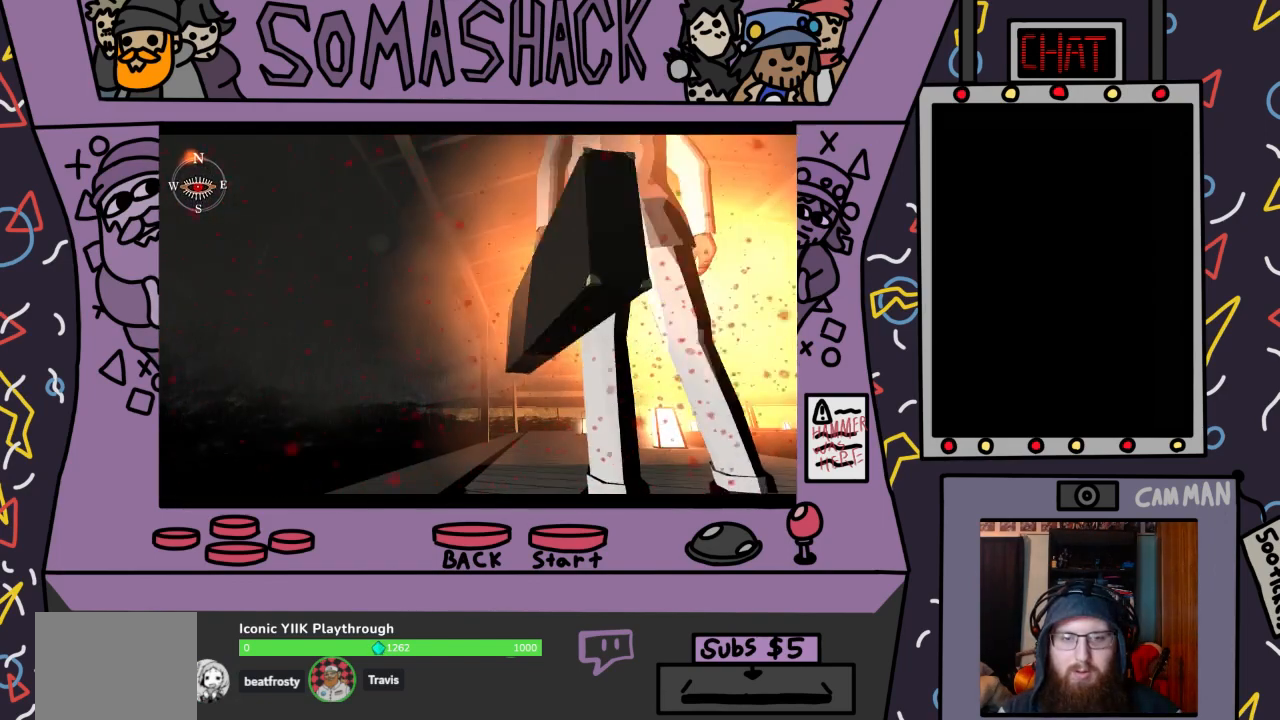
{"buttons": ["CROSS"], "left_stick": "center", "right_stick": "center", "events": []}
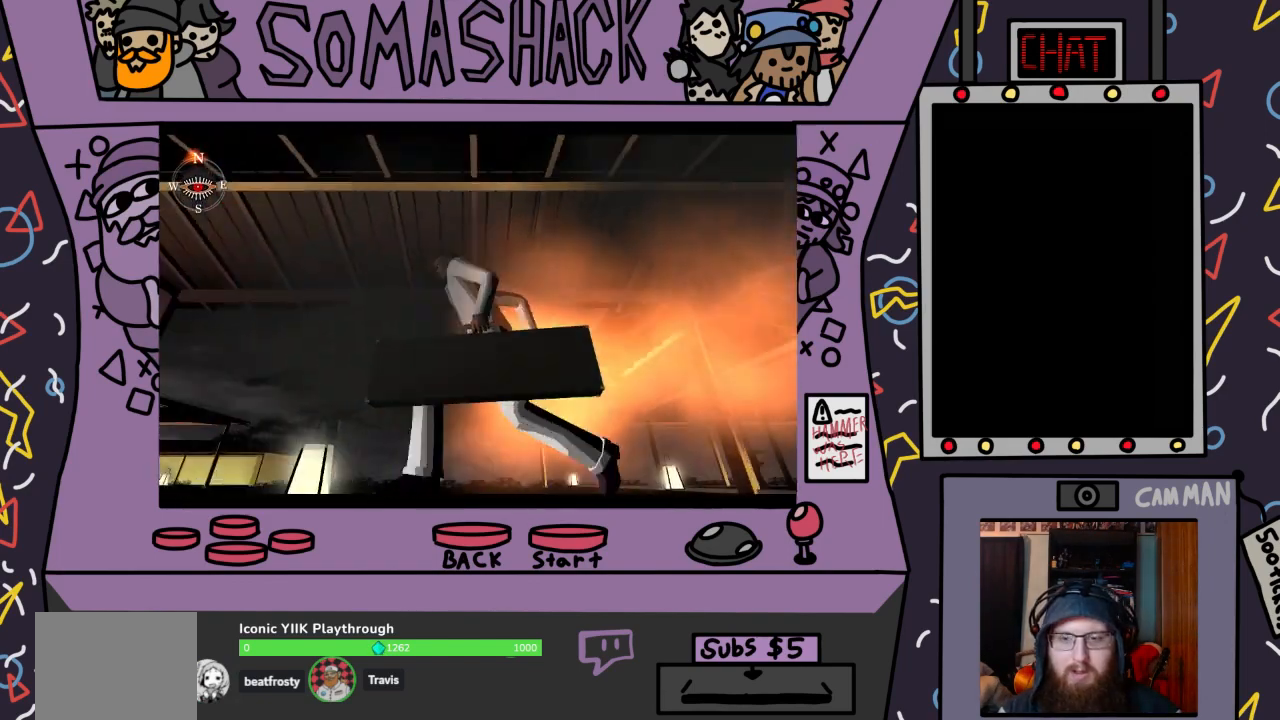
{"buttons": [], "left_stick": "center", "right_stick": "center", "events": [[400, "CROSS", "up"]]}
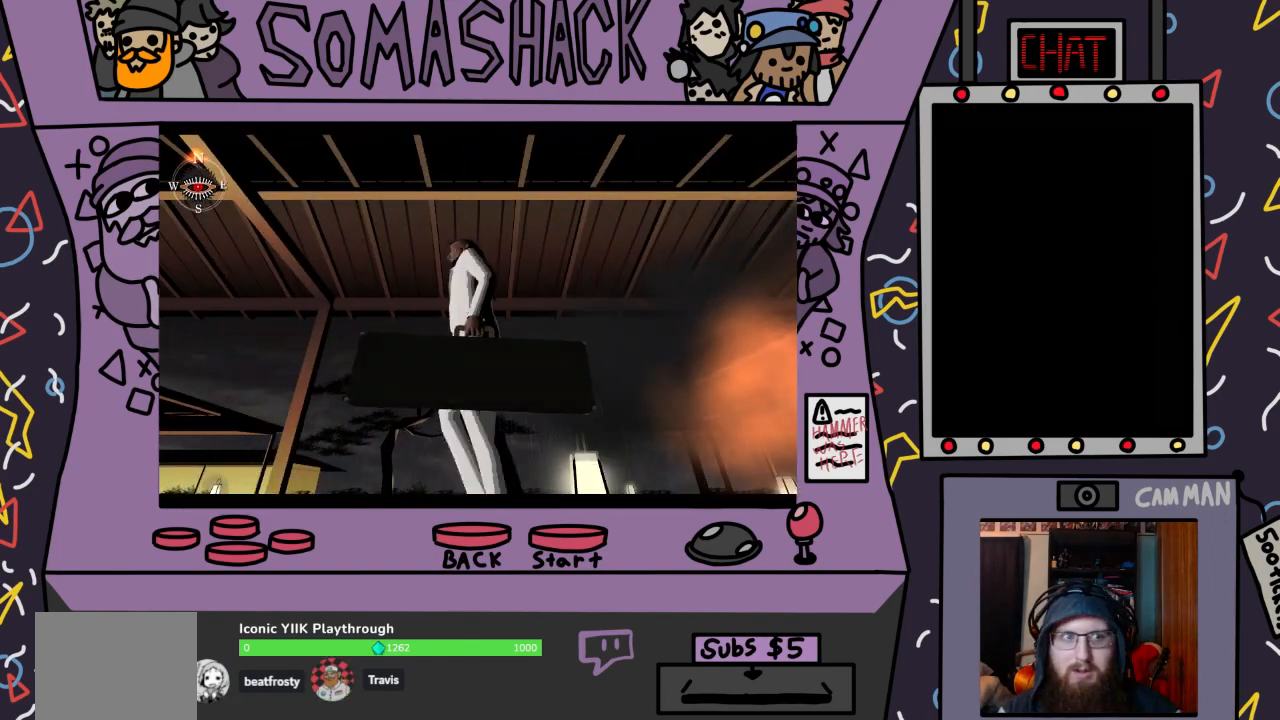
{"buttons": [], "left_stick": "center", "right_stick": "center", "events": [[233, "START", "down"], [367, "START", "up"]]}
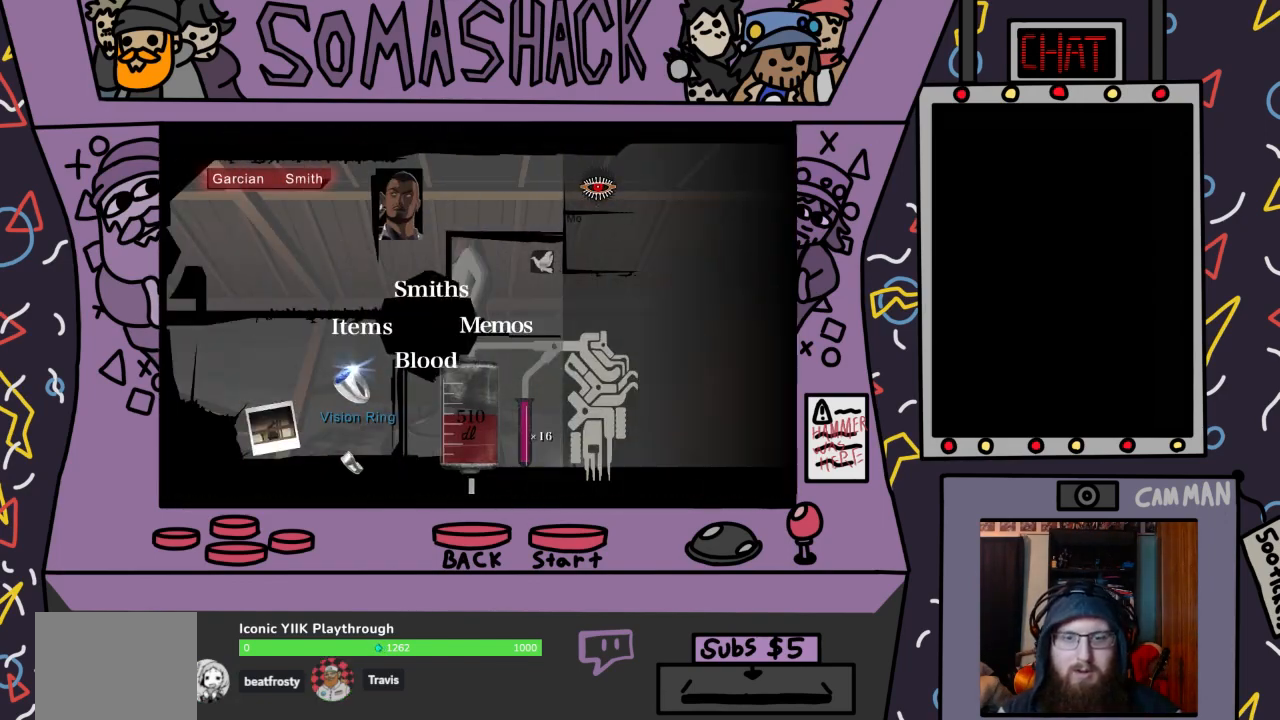
{"buttons": [], "left_stick": "down", "right_stick": "center", "events": [[300, "left_stick", "down"]]}
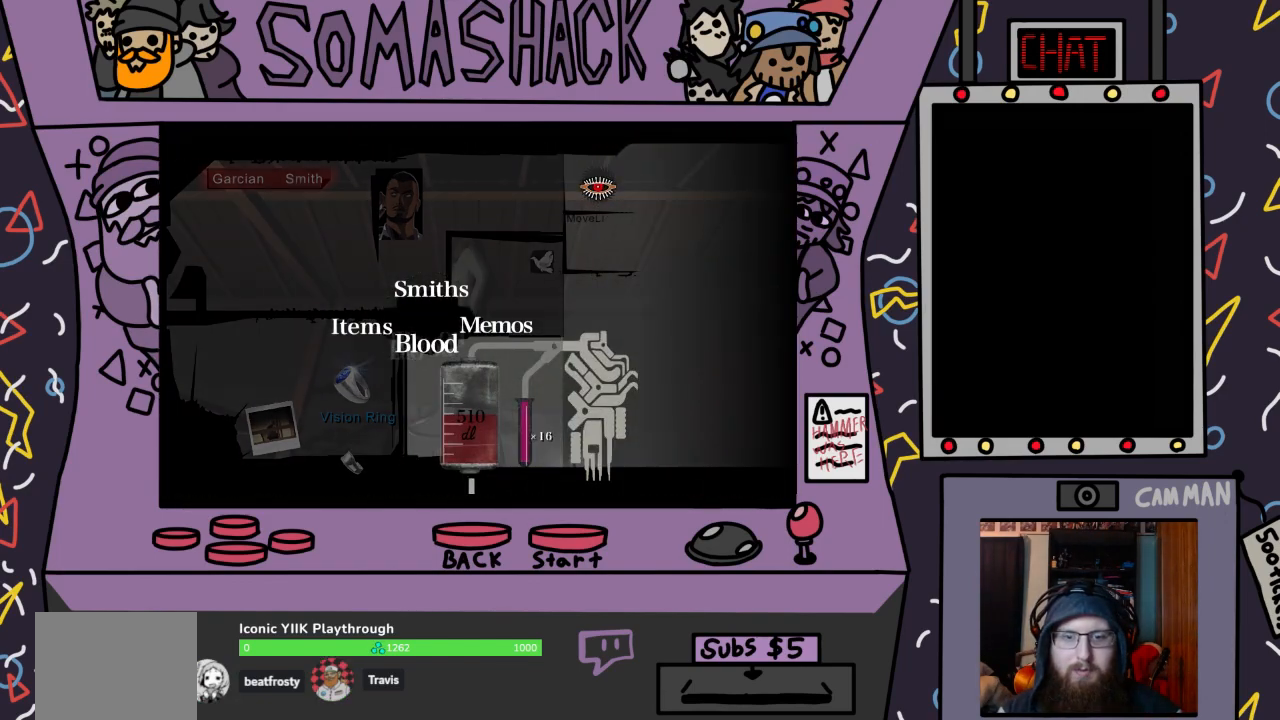
{"buttons": [], "left_stick": "down", "right_stick": "center", "events": [[333, "CROSS", "down"], [433, "CROSS", "up"]]}
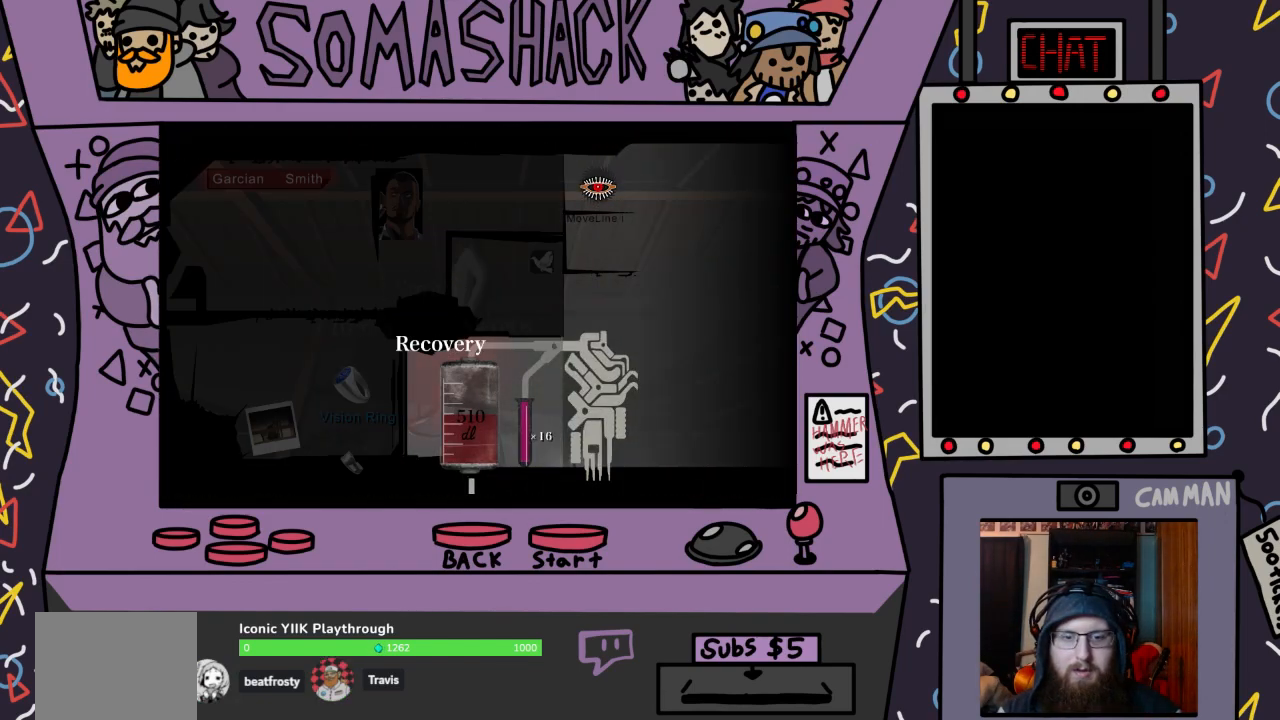
{"buttons": [], "left_stick": "center", "right_stick": "center", "events": [[33, "left_stick", "center"]]}
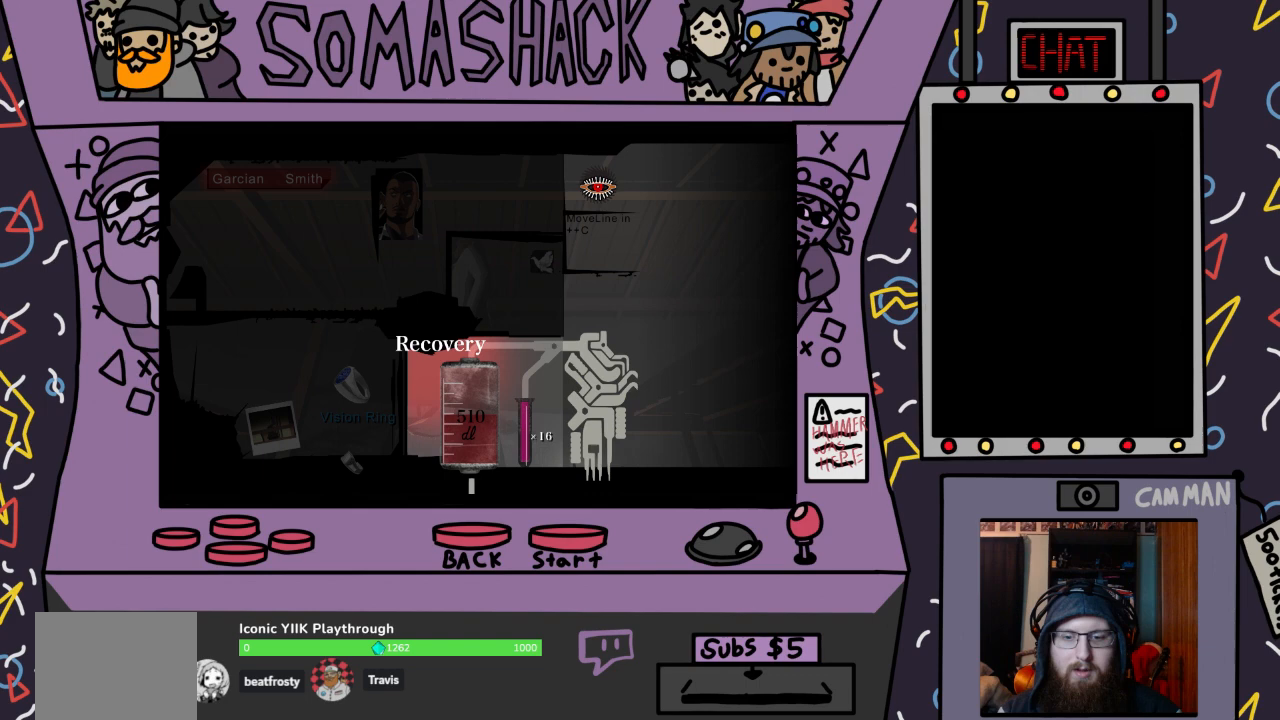
{"buttons": [], "left_stick": "center", "right_stick": "center", "events": [[133, "CROSS", "down"], [233, "CROSS", "up"]]}
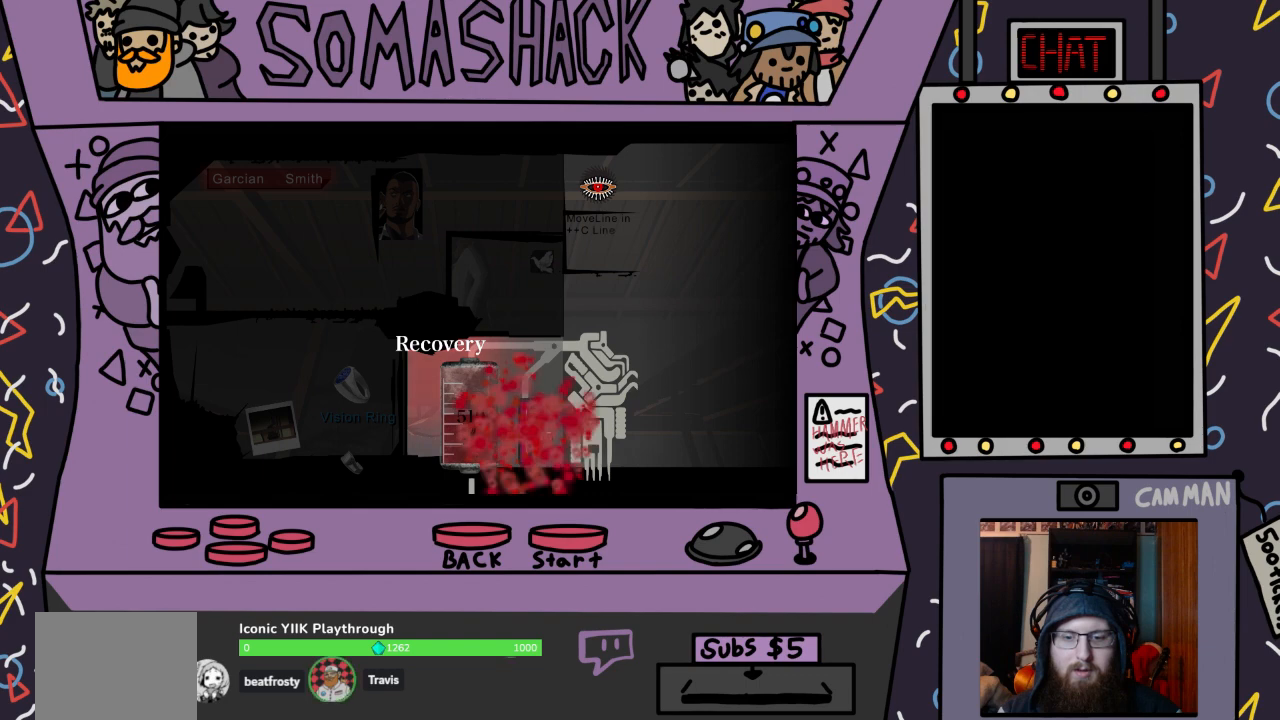
{"buttons": [], "left_stick": "center", "right_stick": "center", "events": [[67, "CIRCLE", "down"], [133, "CIRCLE", "up"]]}